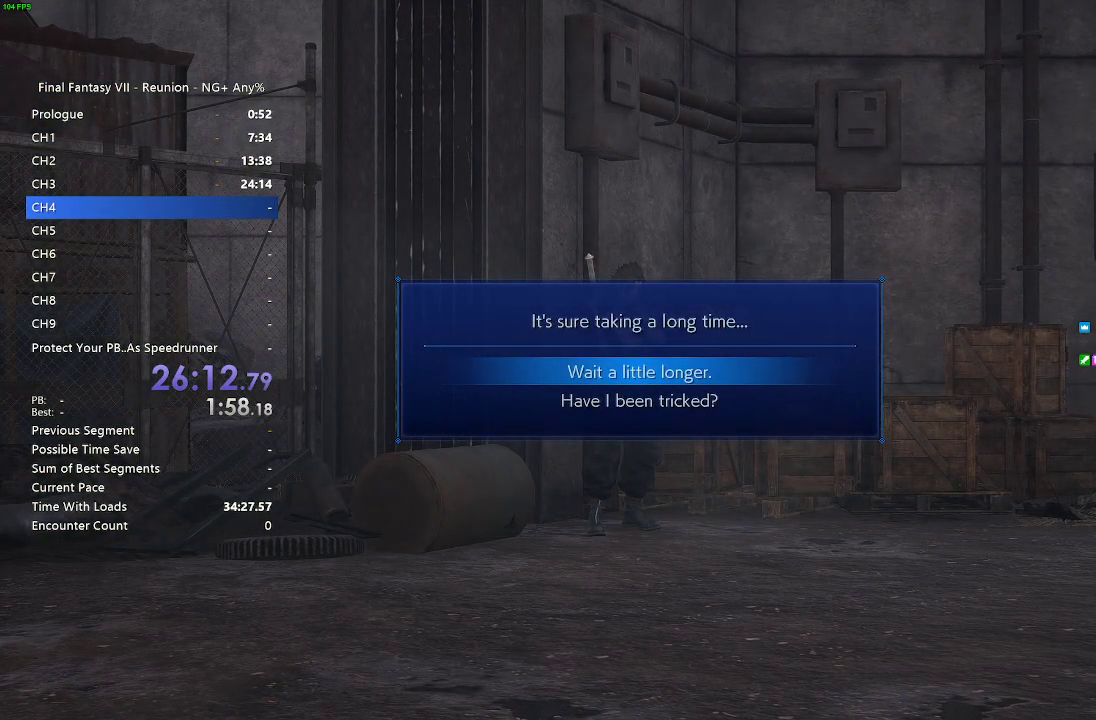
Gameplay with a controller (PlayStation layout); each line is a JSON object with the inputs held at the frame after it. "events" lists button and stick changes between this image and that frame as [ms after this image, input, new state], when the widget could be followed in between. Not read: L3 R3.
{"buttons": ["CROSS"], "left_stick": "center", "right_stick": "center", "events": [[50, "DPAD_DOWN", "down"], [117, "CROSS", "down"], [167, "DPAD_DOWN", "up"], [233, "CROSS", "up"], [417, "CROSS", "down"]]}
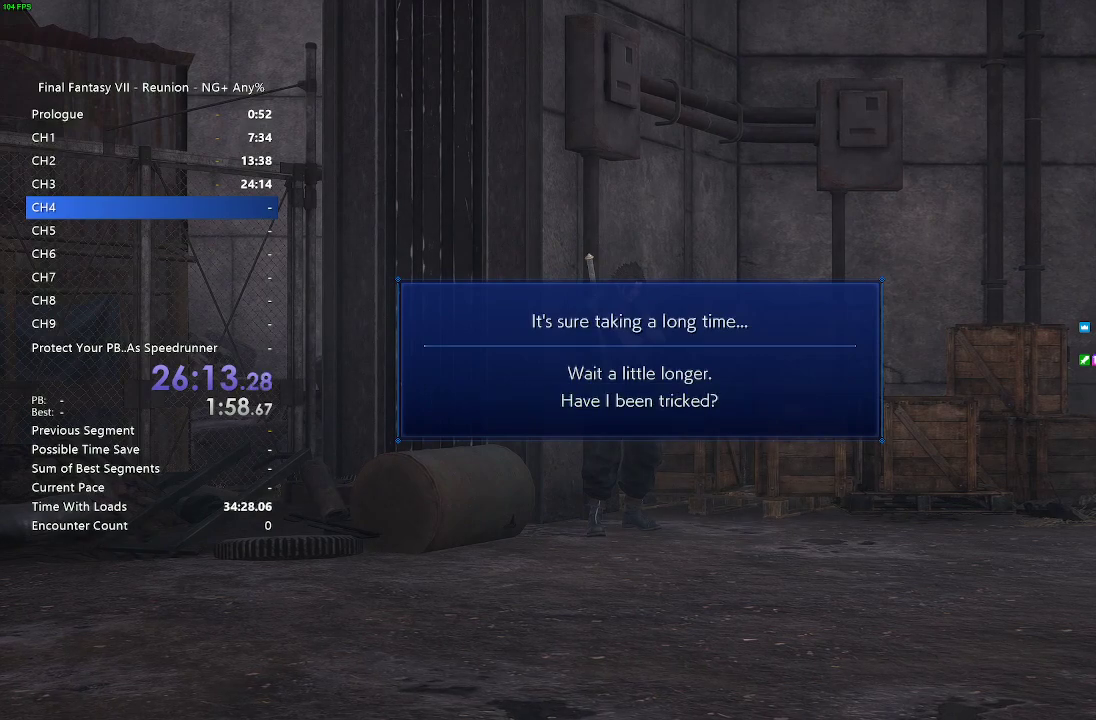
{"buttons": ["CROSS"], "left_stick": "center", "right_stick": "center", "events": [[17, "CROSS", "up"], [283, "CROSS", "down"], [350, "CROSS", "up"], [483, "CROSS", "down"]]}
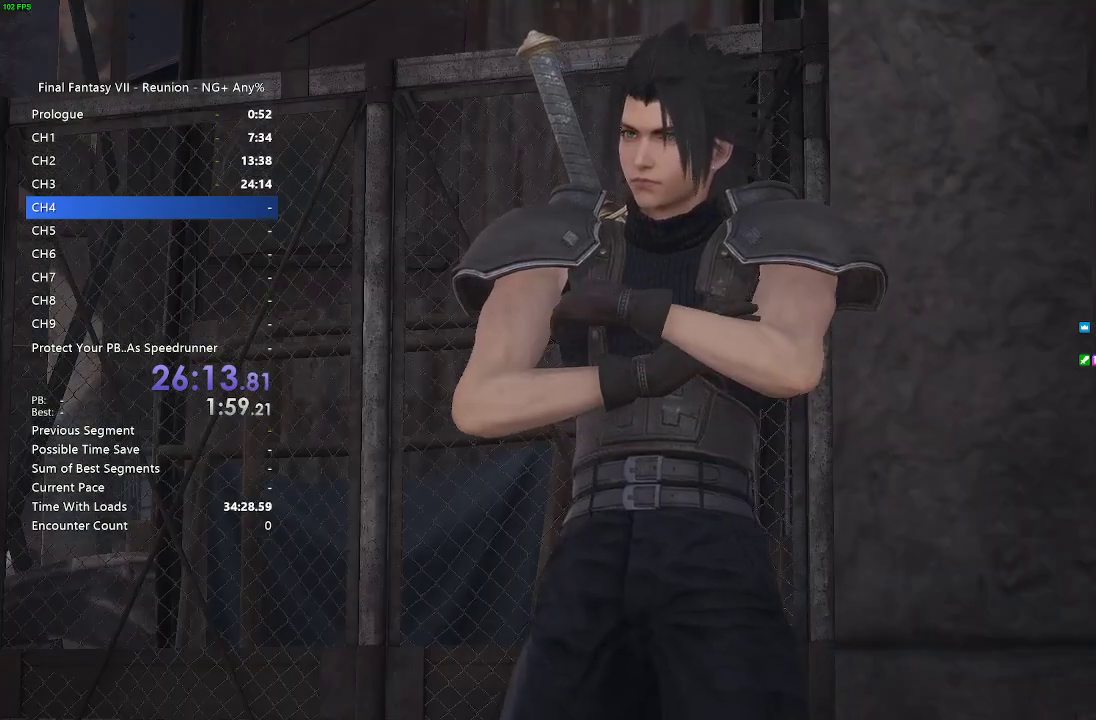
{"buttons": ["START"], "left_stick": "center", "right_stick": "center", "events": [[67, "CROSS", "up"], [300, "START", "down"]]}
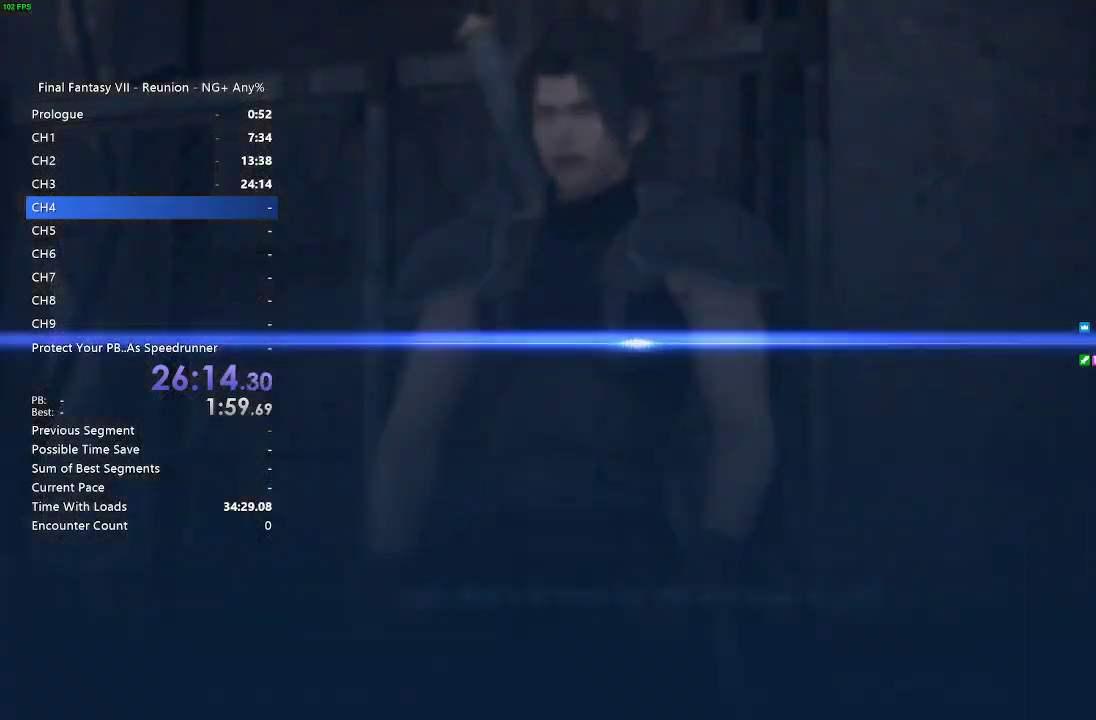
{"buttons": ["CROSS"], "left_stick": "center", "right_stick": "center", "events": [[100, "START", "up"], [367, "DPAD_DOWN", "down"], [467, "CROSS", "down"], [500, "DPAD_DOWN", "up"]]}
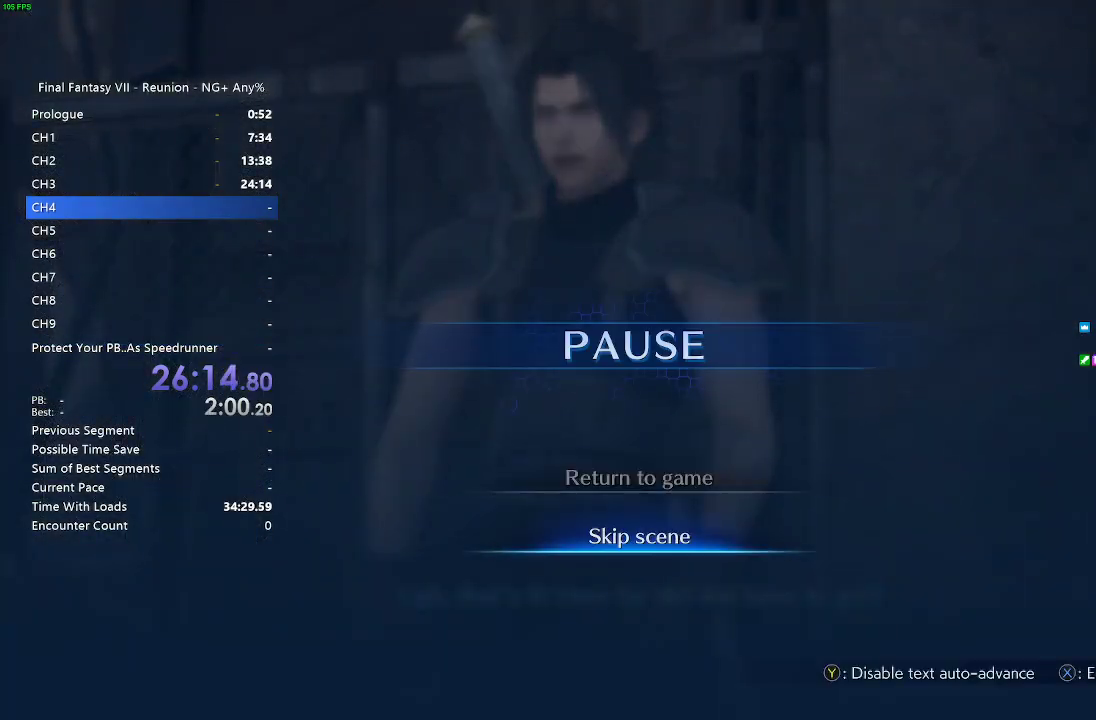
{"buttons": [], "left_stick": "center", "right_stick": "center", "events": [[50, "CROSS", "up"], [233, "CROSS", "down"], [300, "CROSS", "up"]]}
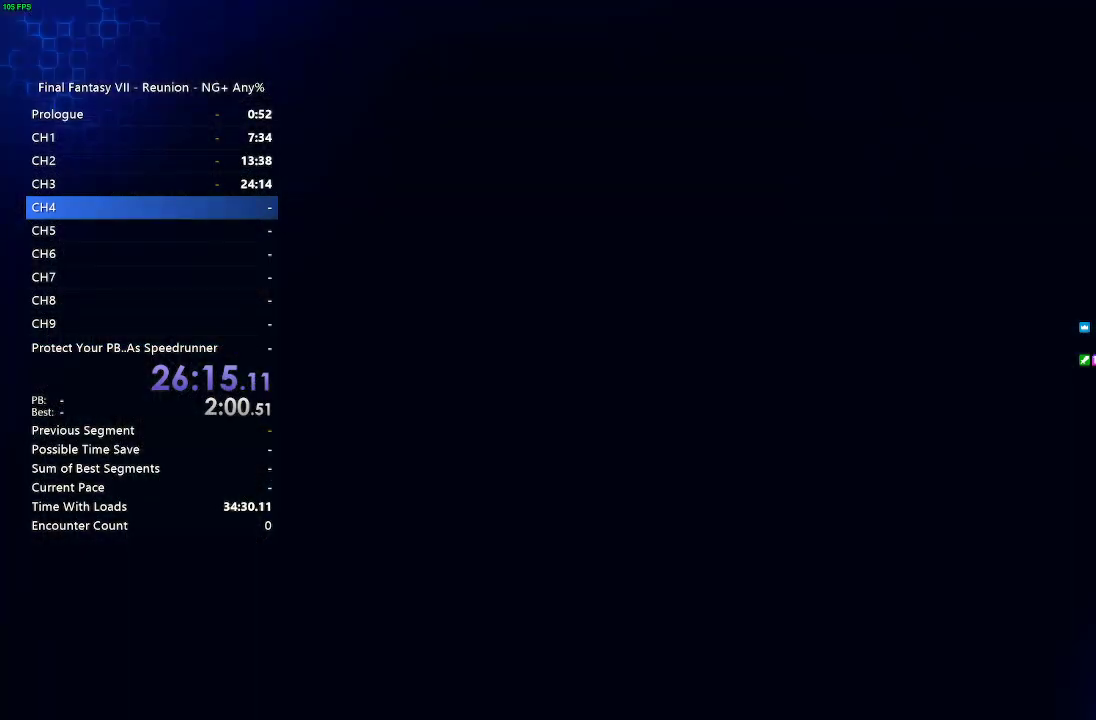
{"buttons": [], "left_stick": "center", "right_stick": "center", "events": []}
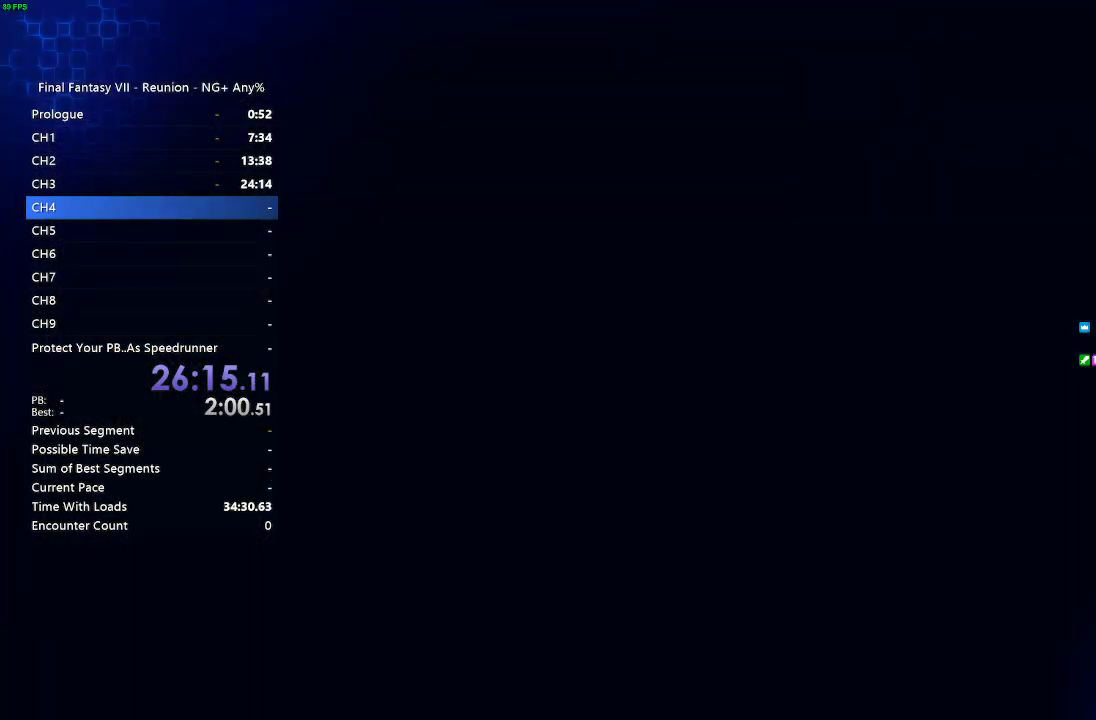
{"buttons": [], "left_stick": "center", "right_stick": "center", "events": []}
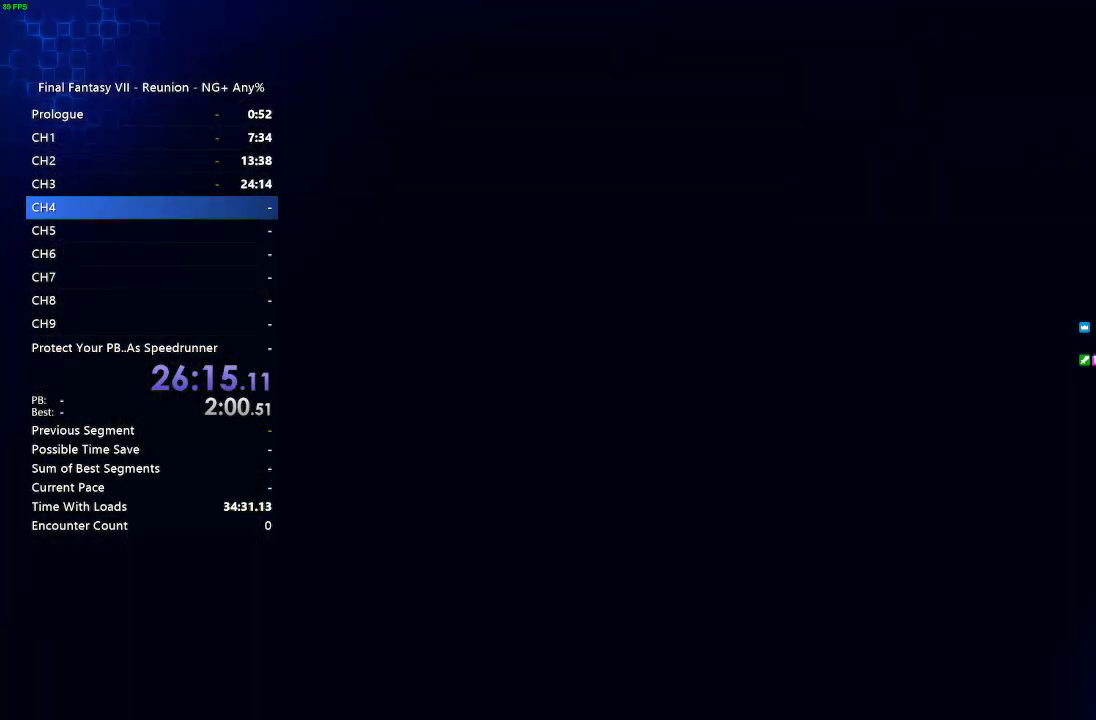
{"buttons": [], "left_stick": "center", "right_stick": "center", "events": []}
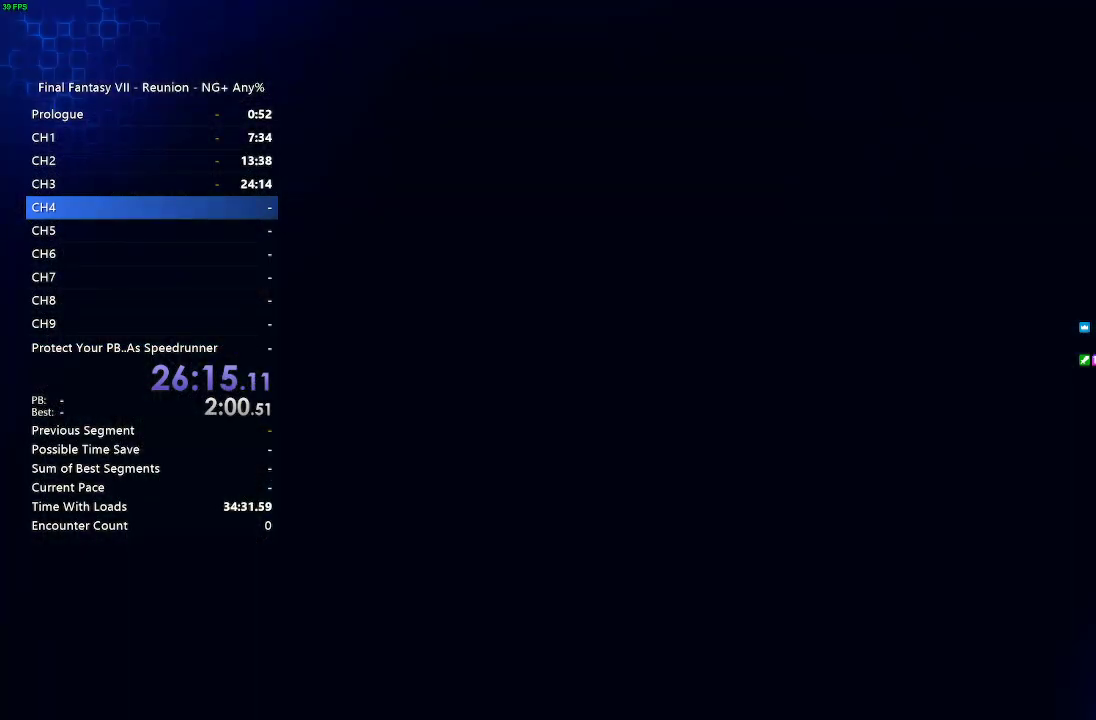
{"buttons": [], "left_stick": "center", "right_stick": "center", "events": []}
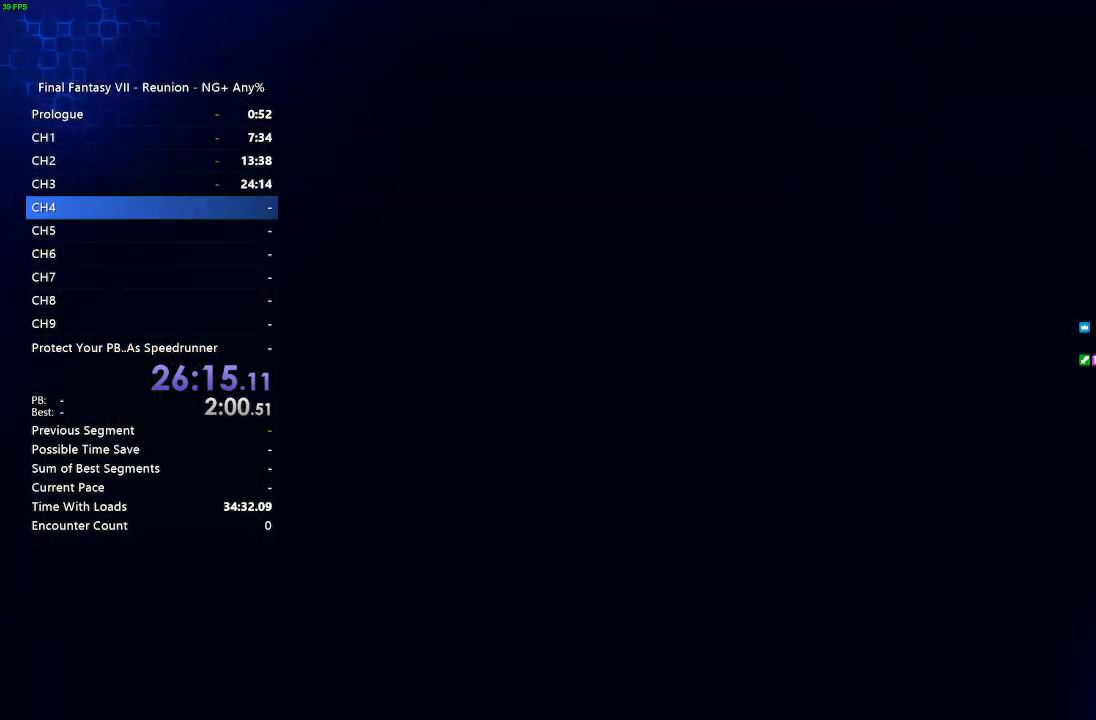
{"buttons": [], "left_stick": "center", "right_stick": "center", "events": []}
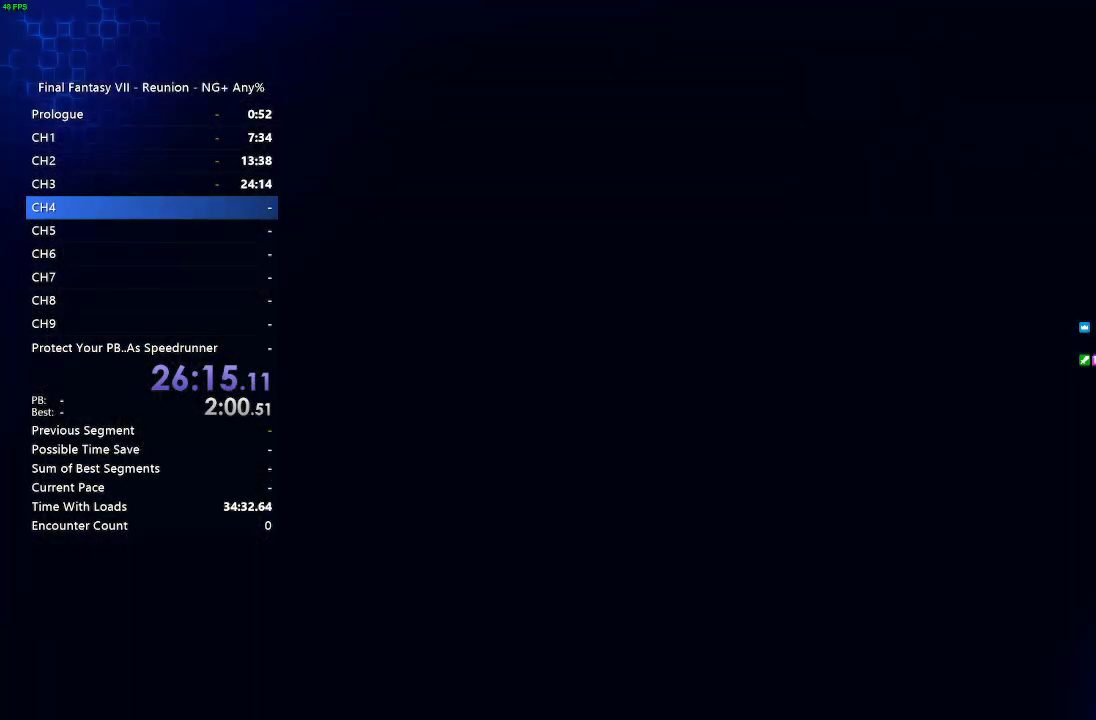
{"buttons": [], "left_stick": "center", "right_stick": "center", "events": []}
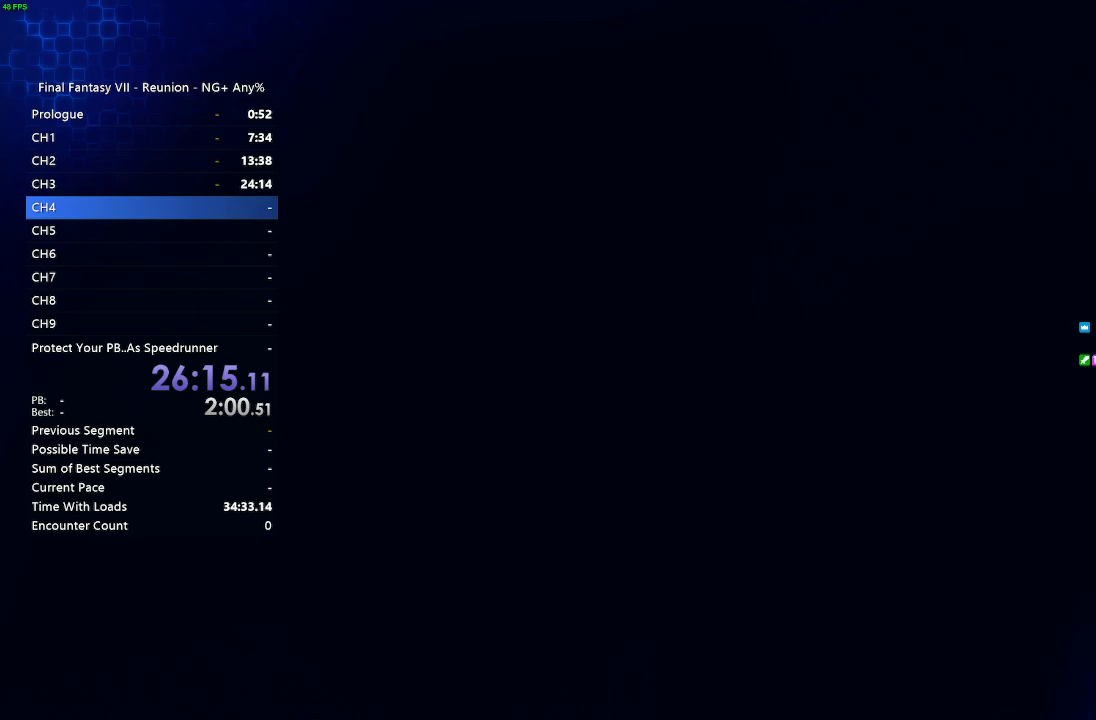
{"buttons": [], "left_stick": "center", "right_stick": "center", "events": []}
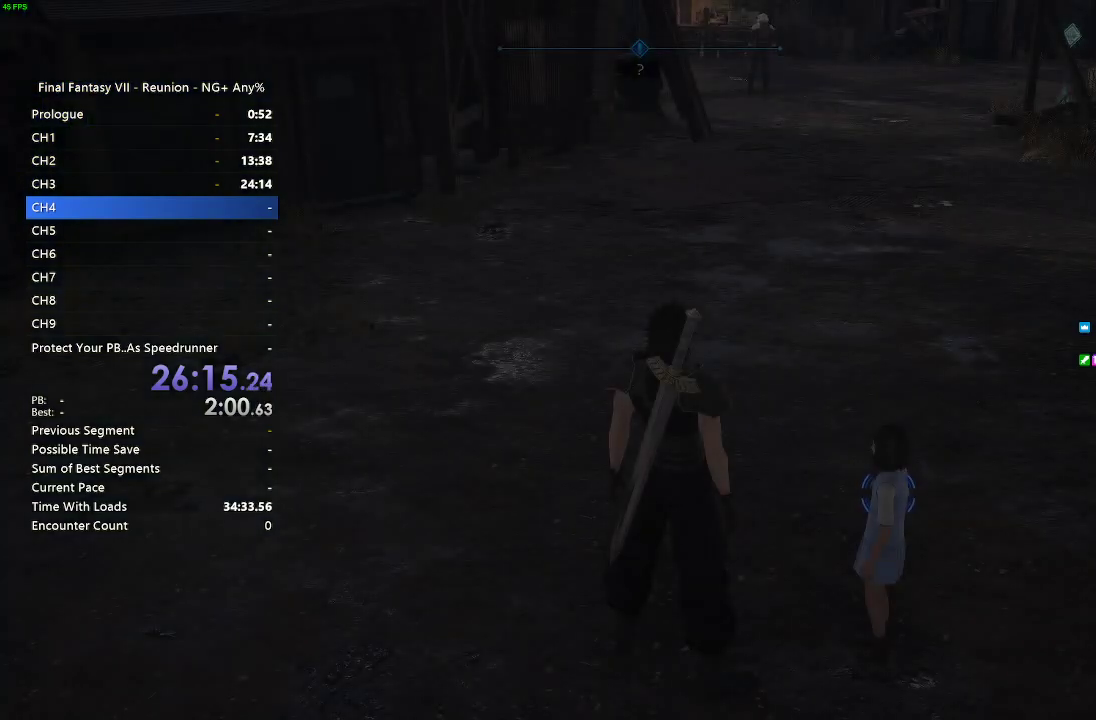
{"buttons": [], "left_stick": "center", "right_stick": "center", "events": []}
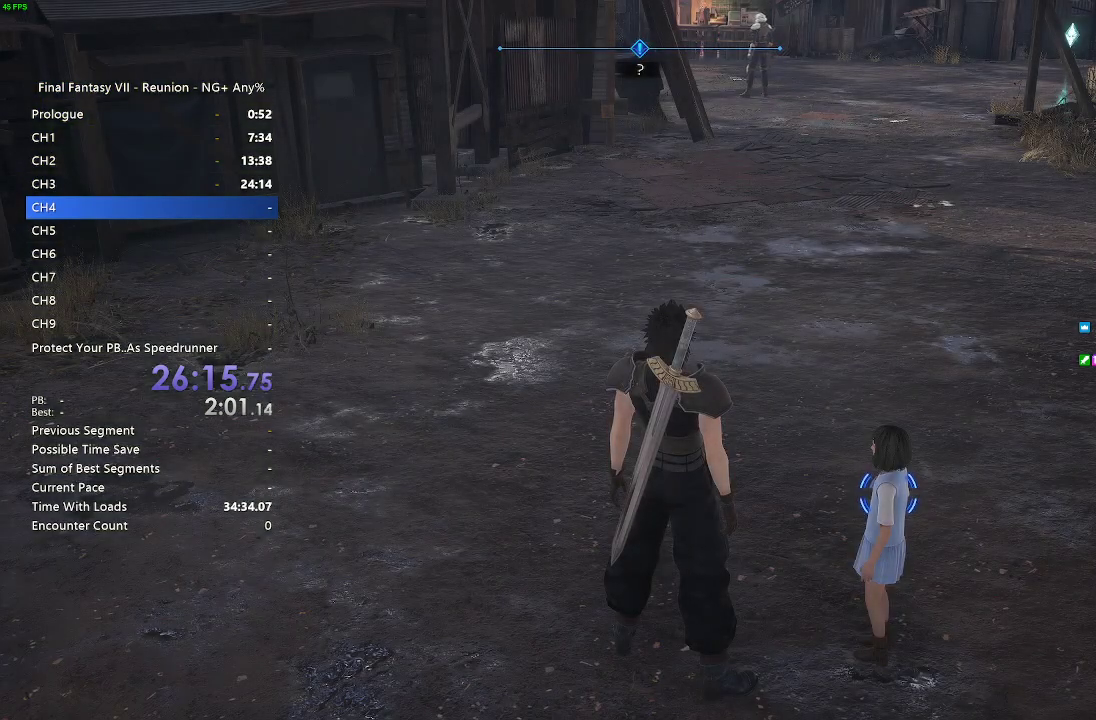
{"buttons": [], "left_stick": "center", "right_stick": "up-left"}
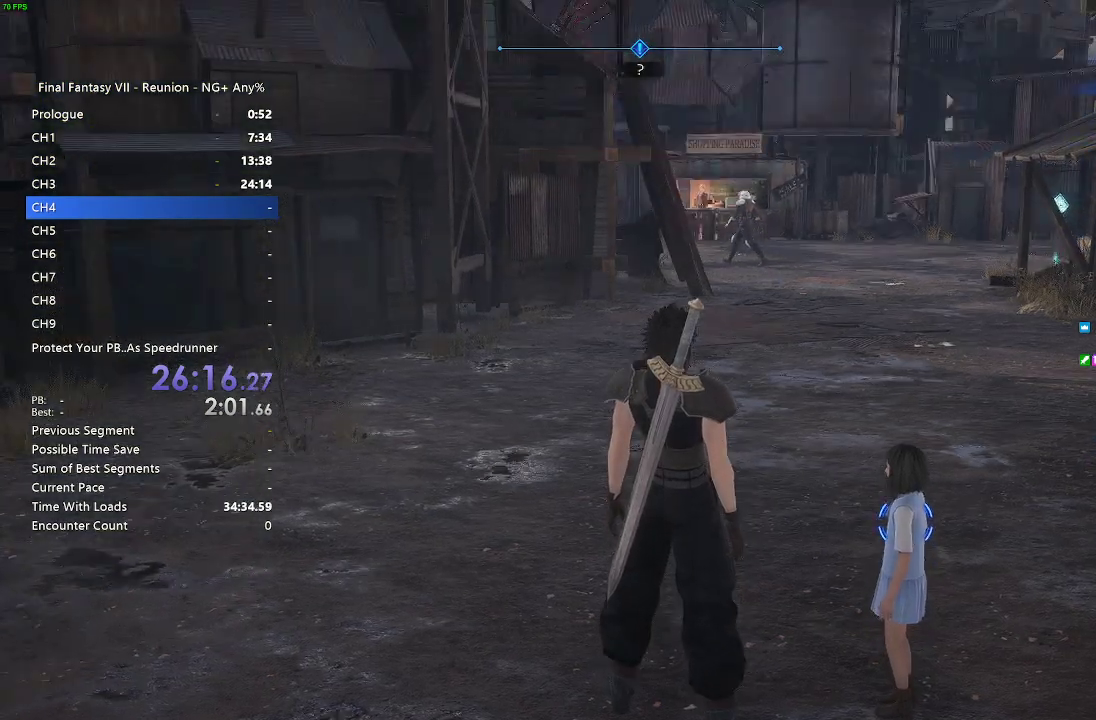
{"buttons": ["R2"], "left_stick": "up-right", "right_stick": "center"}